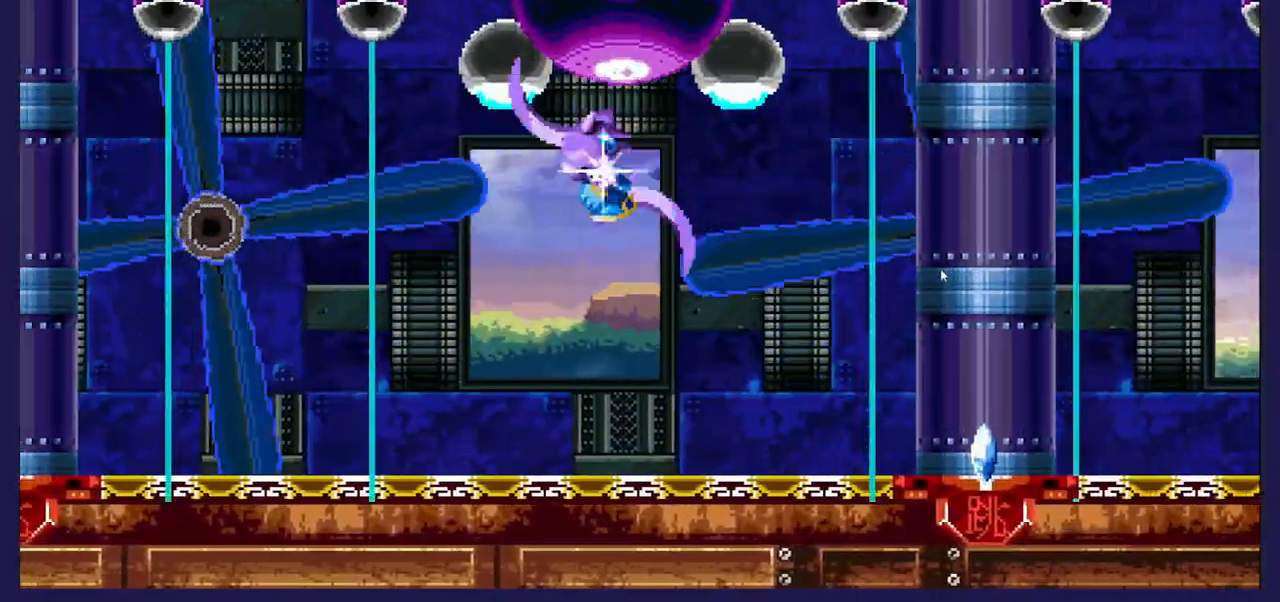
Gameplay with a controller (Xbox layout); each line is a JSON object with the inputs held at the frame after it. "events" lists button and stick changes between this image and that frame as [ms after this image, input, new state], when the widget could be followed in between.
{"buttons": ["DPAD_UP", "DPAD_RIGHT"], "left_stick": "center", "right_stick": "center", "events": [[167, "DPAD_RIGHT", "down"], [183, "B", "up"]]}
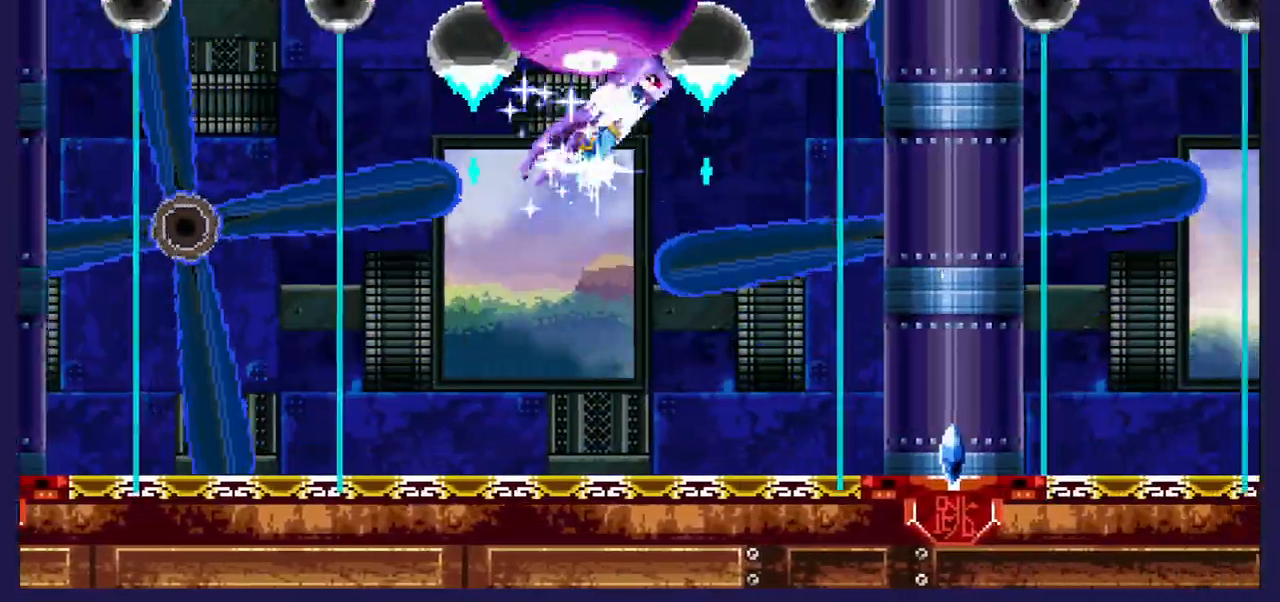
{"buttons": ["DPAD_UP", "DPAD_LEFT"], "left_stick": "center", "right_stick": "center", "events": [[267, "DPAD_RIGHT", "up"], [417, "DPAD_LEFT", "down"]]}
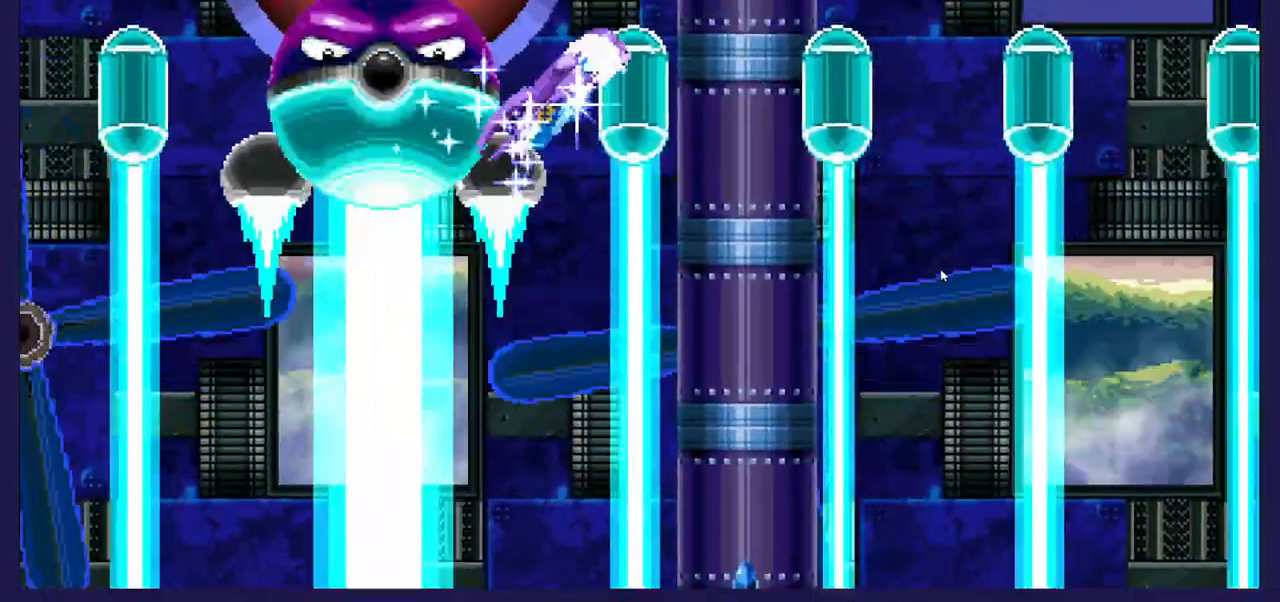
{"buttons": ["DPAD_UP", "DPAD_LEFT"], "left_stick": "center", "right_stick": "center", "events": []}
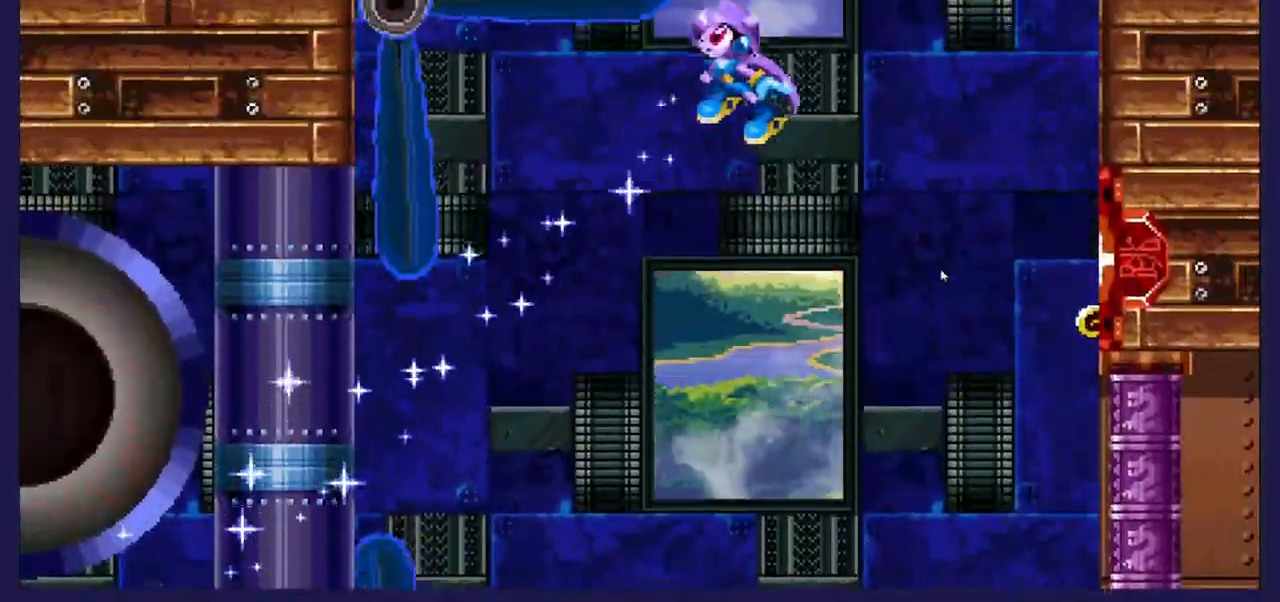
{"buttons": ["DPAD_RIGHT"], "left_stick": "center", "right_stick": "center", "events": [[83, "DPAD_LEFT", "up"], [150, "DPAD_RIGHT", "down"], [200, "DPAD_UP", "up"]]}
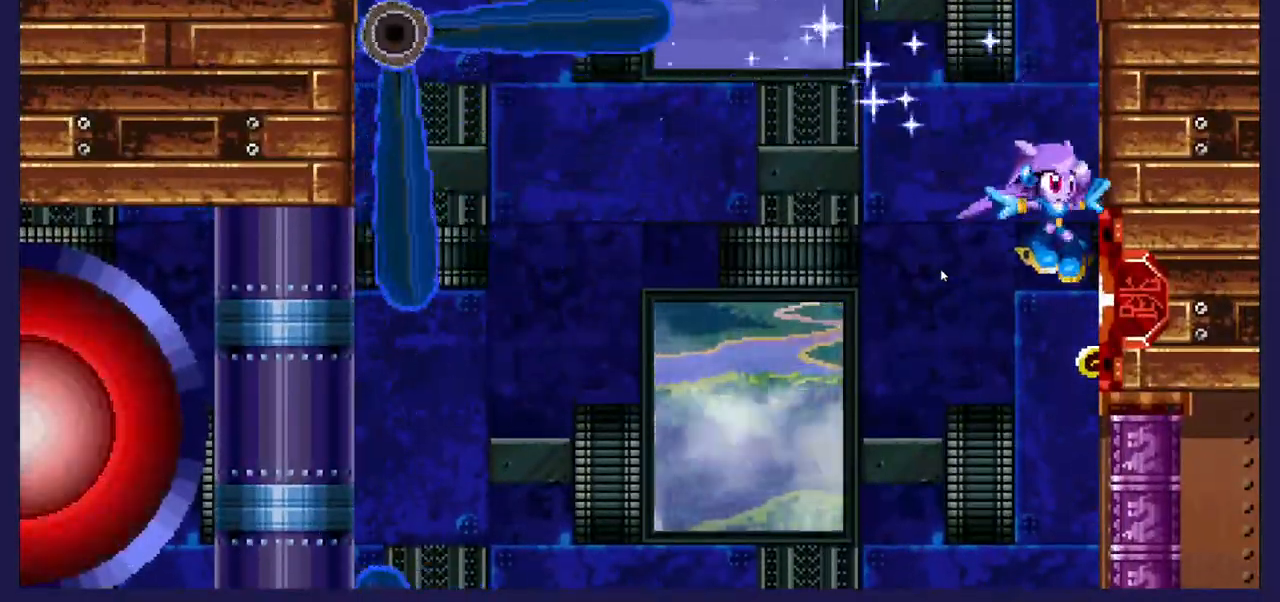
{"buttons": ["X", "DPAD_UP", "DPAD_RIGHT"], "left_stick": "center", "right_stick": "center", "events": [[67, "A", "down"], [150, "DPAD_UP", "down"], [400, "A", "up"], [467, "X", "down"]]}
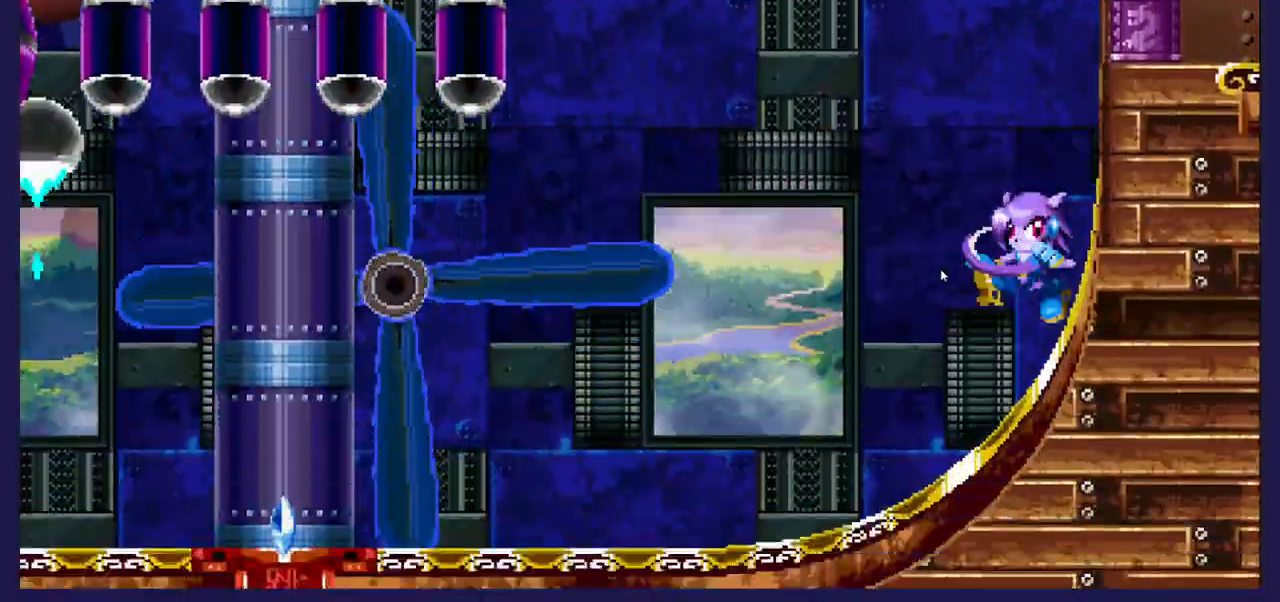
{"buttons": [], "left_stick": "center", "right_stick": "center", "events": [[117, "X", "up"], [150, "DPAD_UP", "up"], [500, "DPAD_RIGHT", "up"]]}
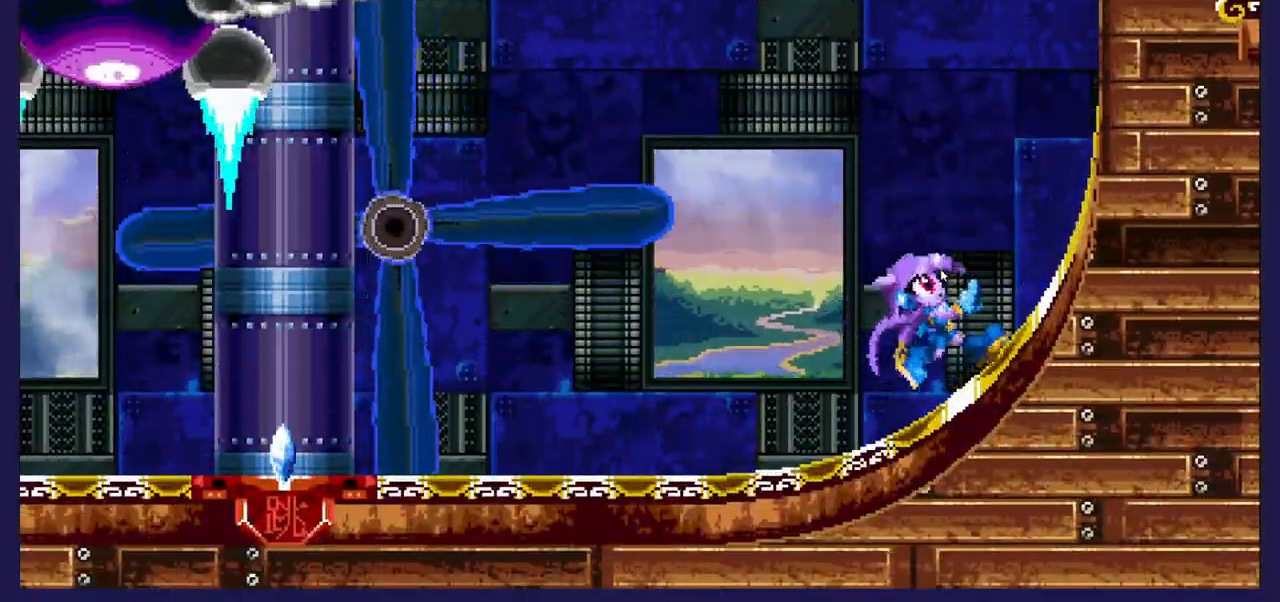
{"buttons": ["DPAD_LEFT"], "left_stick": "center", "right_stick": "center", "events": [[50, "DPAD_LEFT", "down"]]}
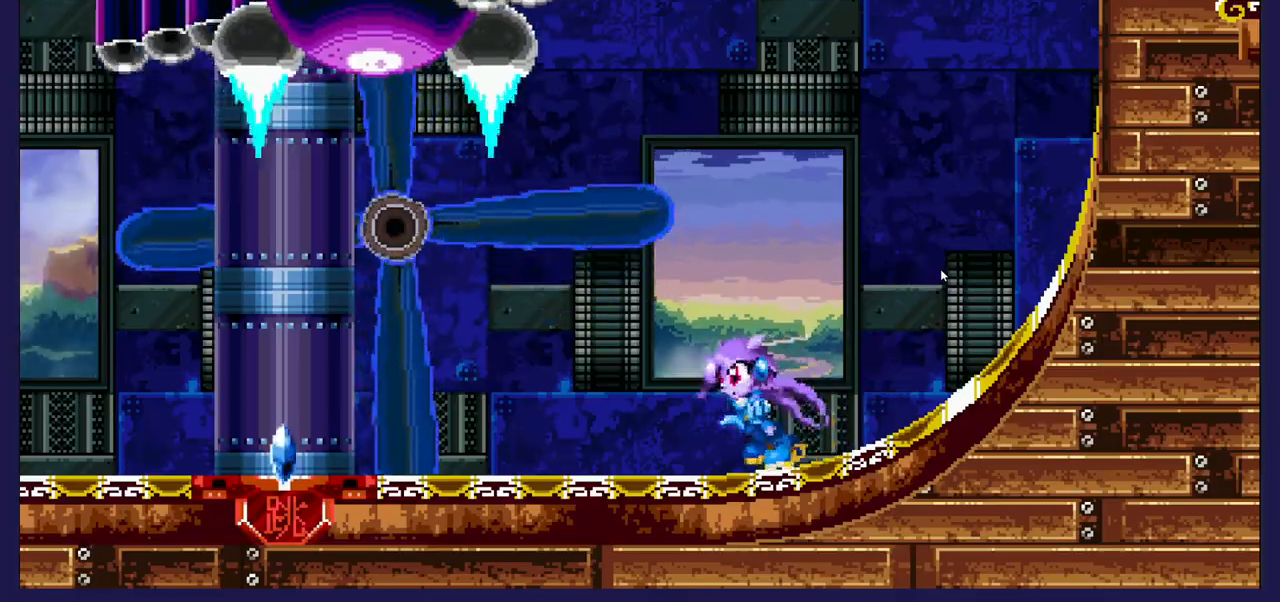
{"buttons": ["DPAD_LEFT"], "left_stick": "center", "right_stick": "center", "events": []}
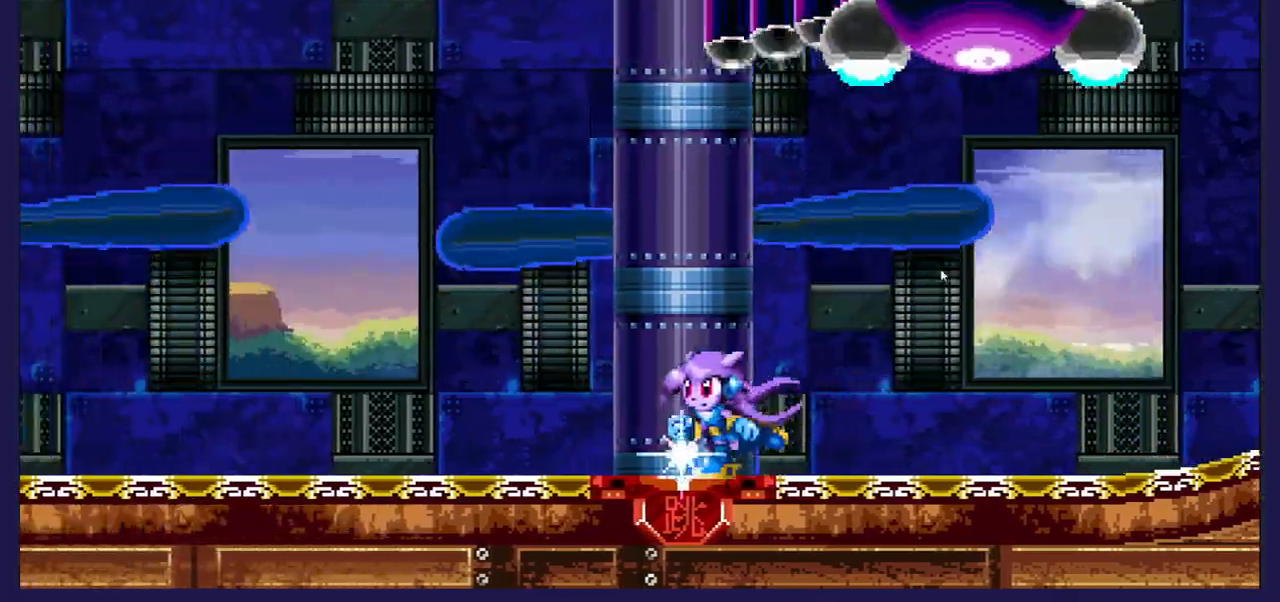
{"buttons": ["DPAD_LEFT"], "left_stick": "center", "right_stick": "center", "events": []}
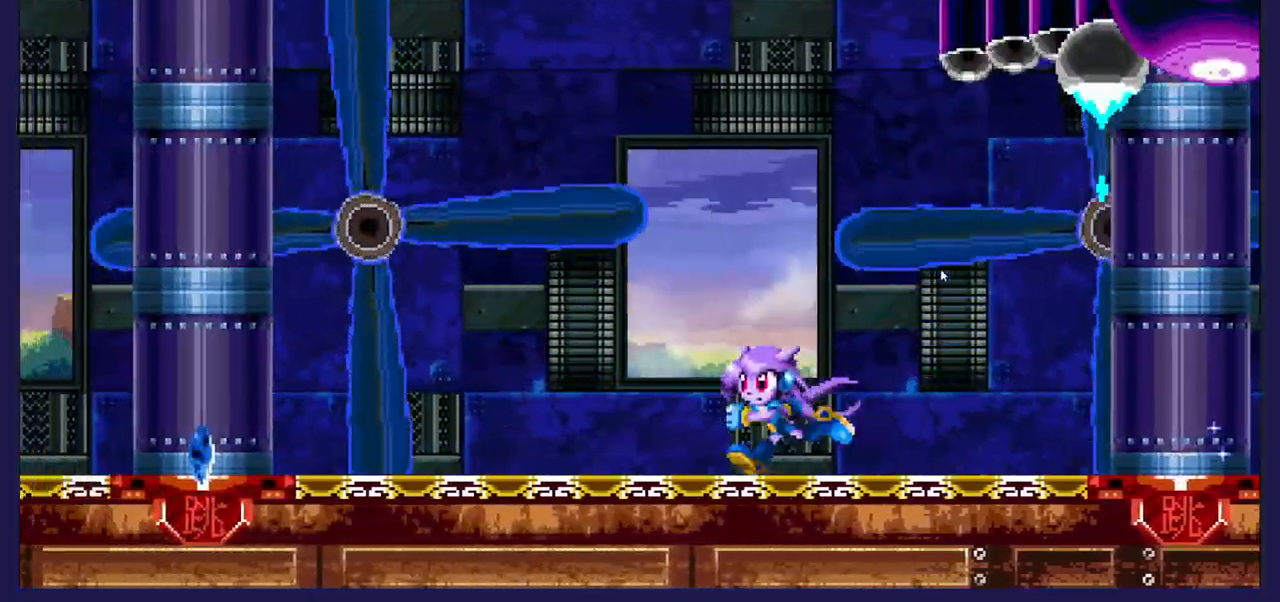
{"buttons": ["DPAD_LEFT"], "left_stick": "center", "right_stick": "center", "events": []}
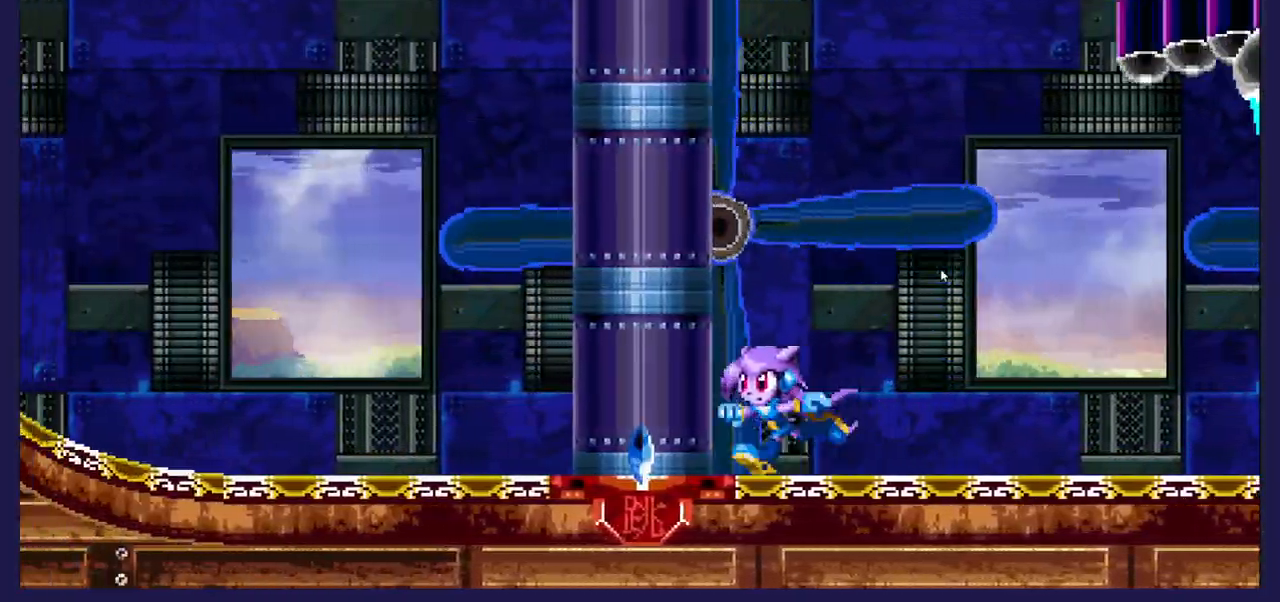
{"buttons": ["DPAD_LEFT"], "left_stick": "center", "right_stick": "center", "events": []}
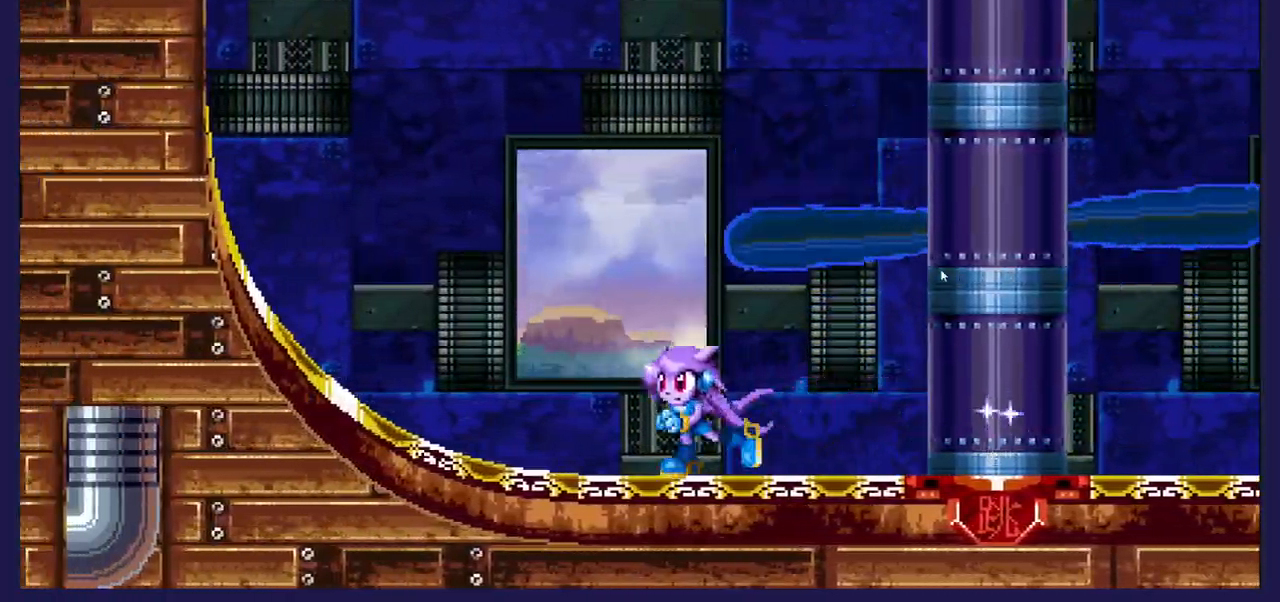
{"buttons": ["DPAD_LEFT"], "left_stick": "center", "right_stick": "center", "events": []}
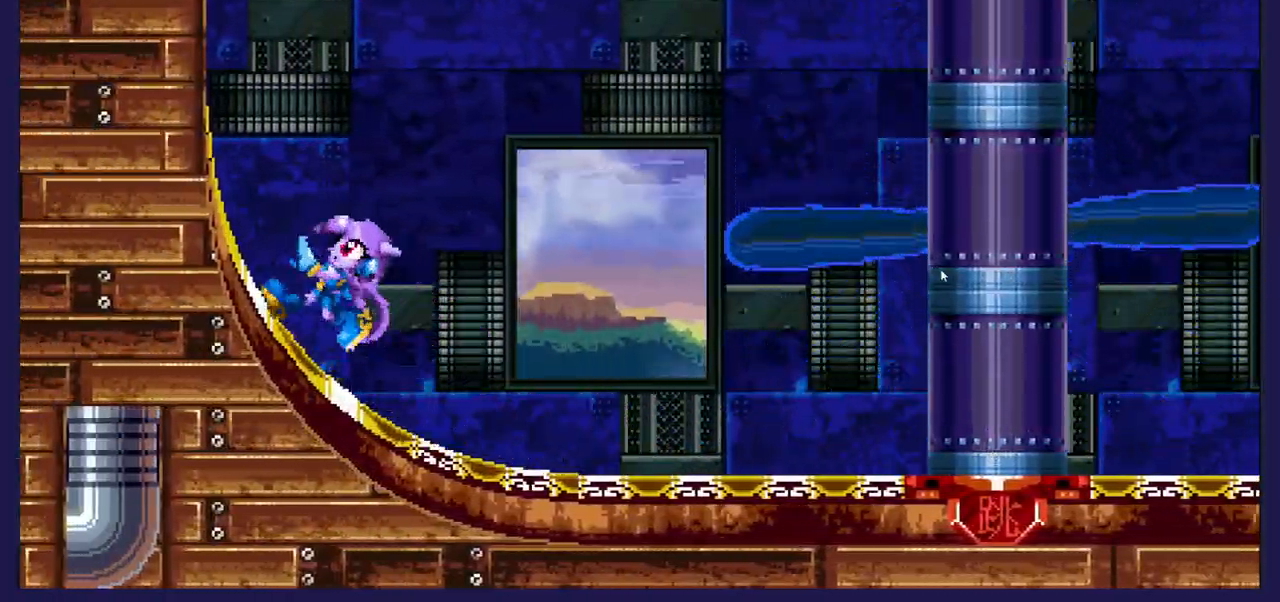
{"buttons": ["DPAD_LEFT"], "left_stick": "center", "right_stick": "center", "events": []}
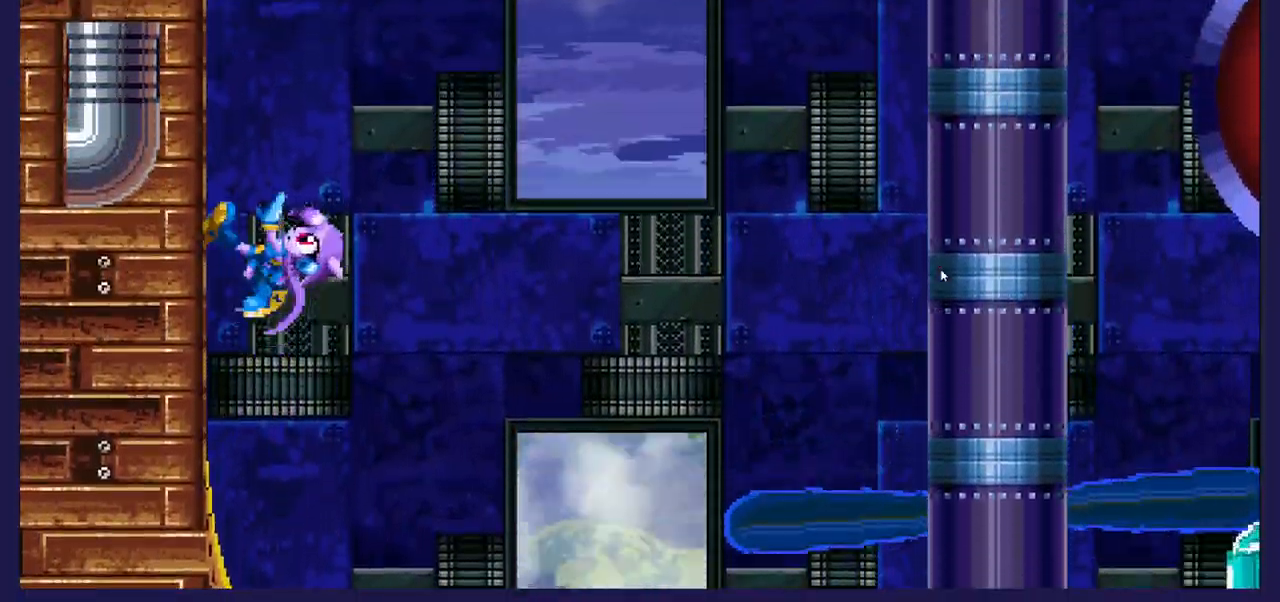
{"buttons": ["DPAD_LEFT"], "left_stick": "center", "right_stick": "center", "events": []}
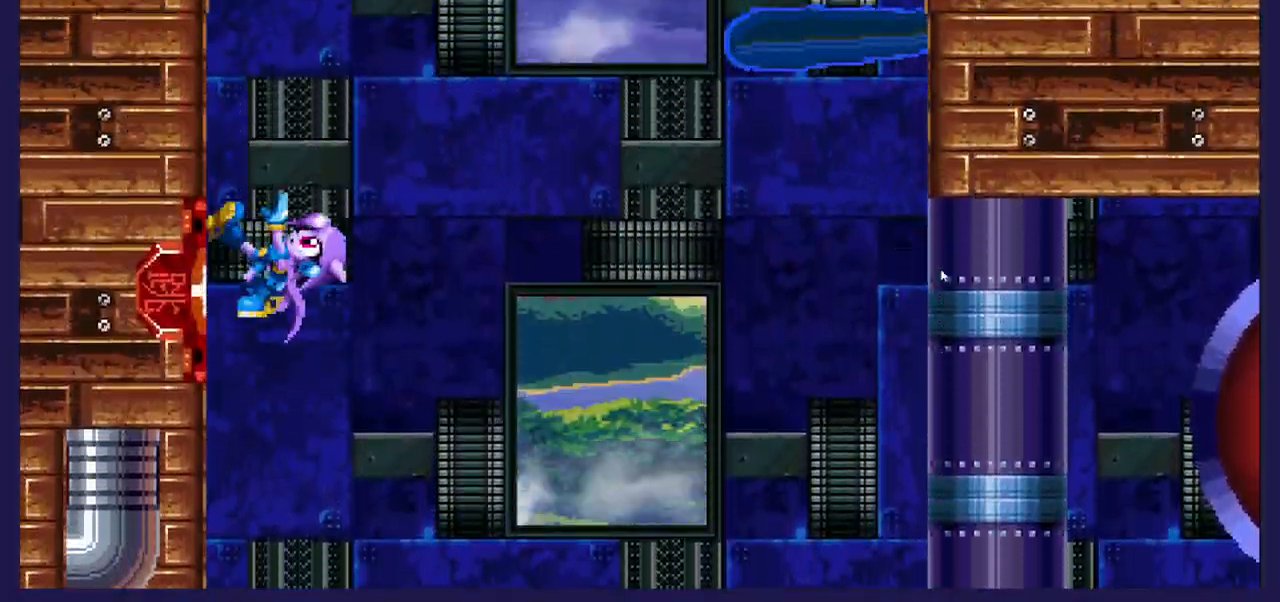
{"buttons": ["DPAD_LEFT"], "left_stick": "center", "right_stick": "center", "events": []}
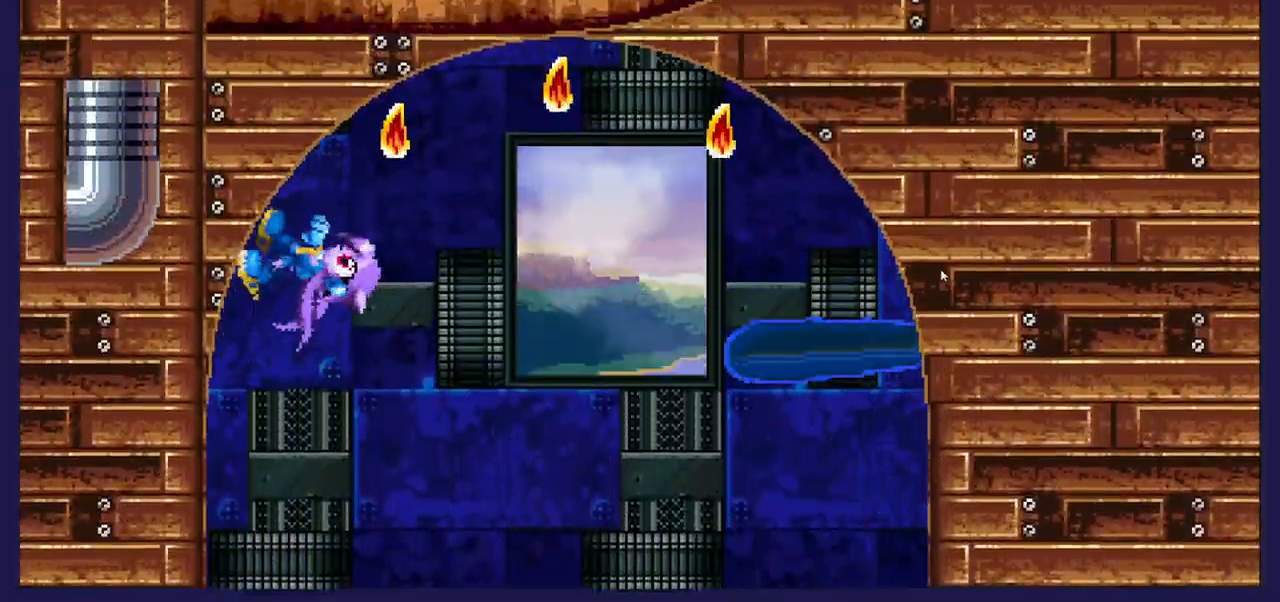
{"buttons": ["DPAD_LEFT"], "left_stick": "center", "right_stick": "center", "events": []}
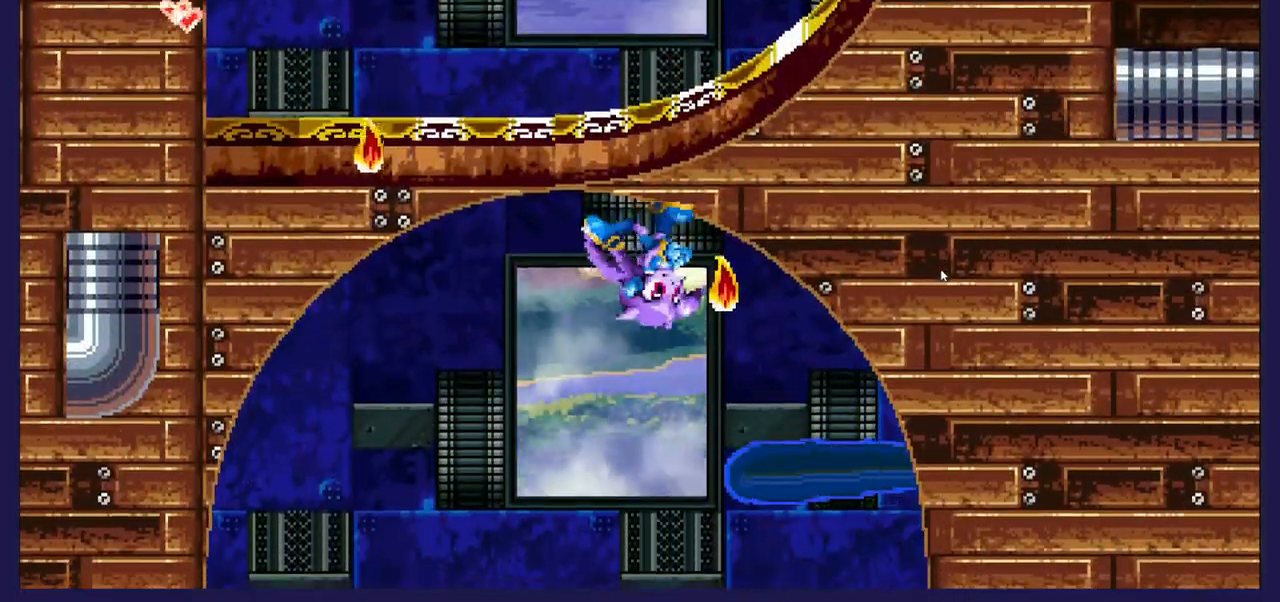
{"buttons": ["DPAD_LEFT"], "left_stick": "center", "right_stick": "center", "events": []}
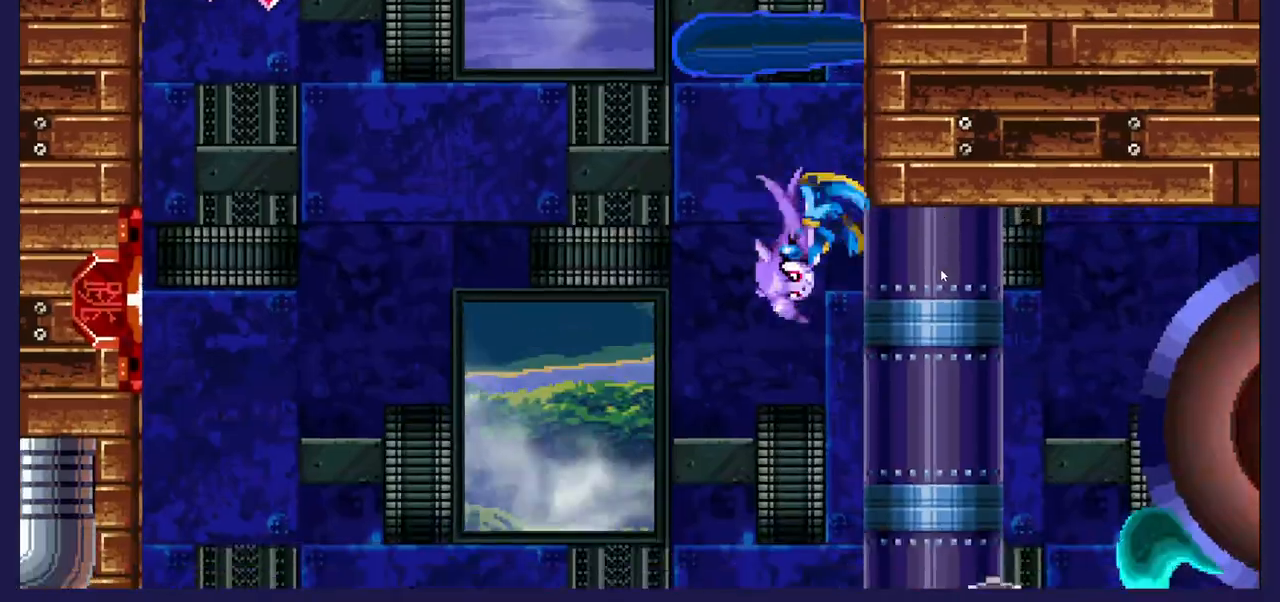
{"buttons": ["DPAD_RIGHT"], "left_stick": "center", "right_stick": "center", "events": [[383, "DPAD_LEFT", "up"], [450, "DPAD_RIGHT", "down"]]}
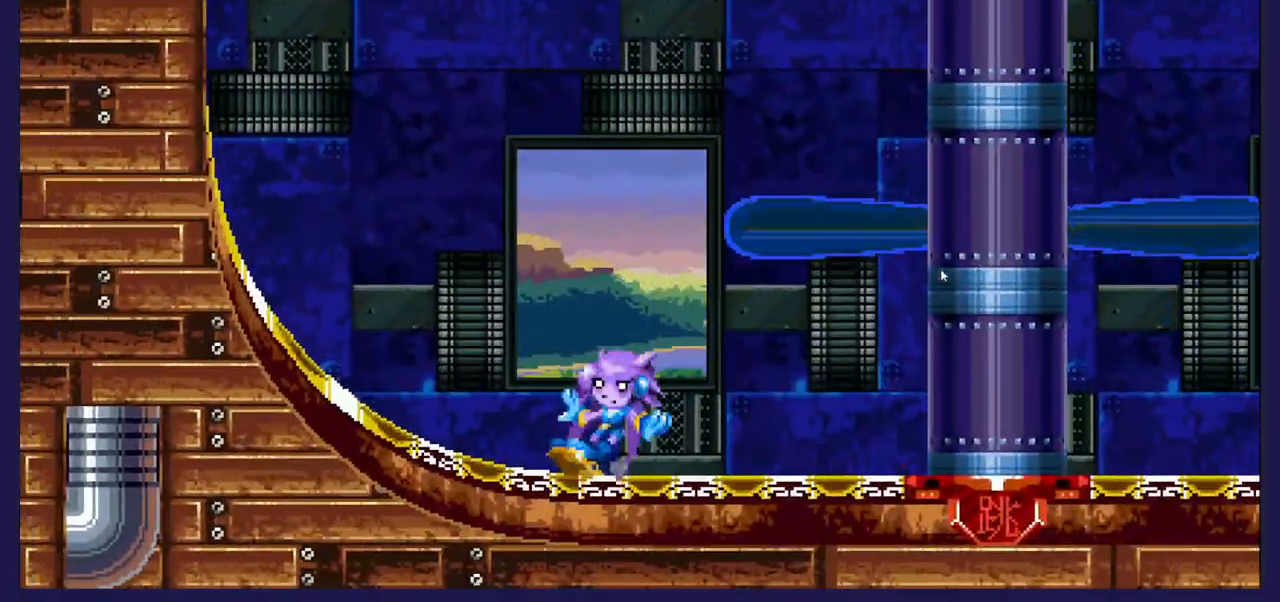
{"buttons": ["DPAD_RIGHT"], "left_stick": "center", "right_stick": "center", "events": []}
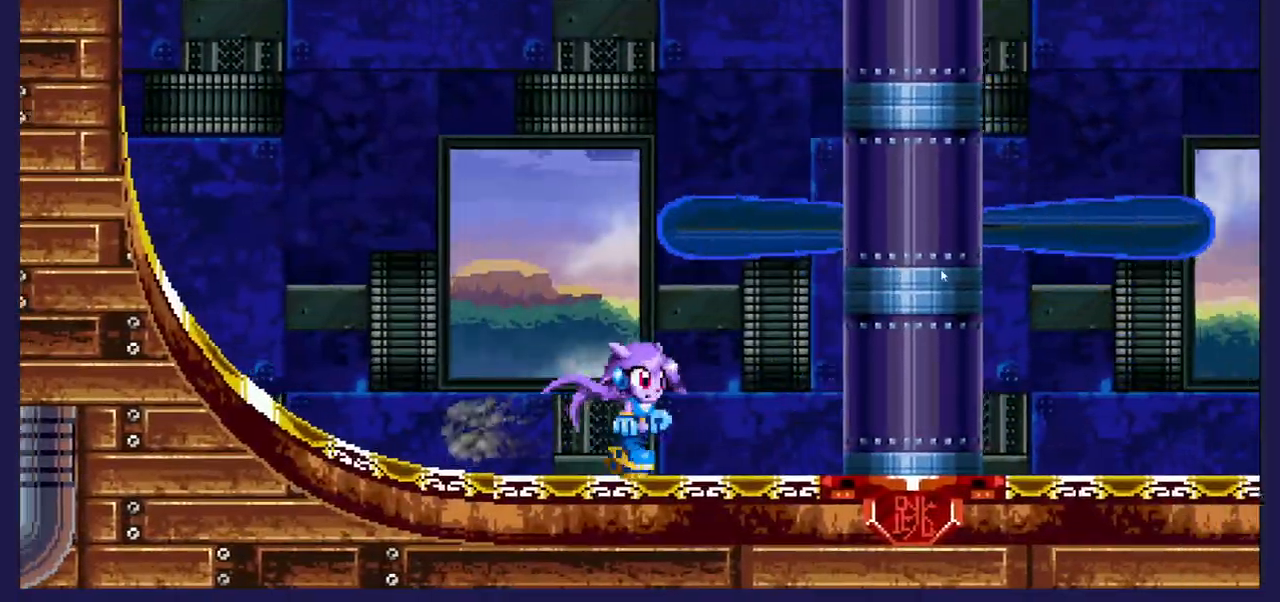
{"buttons": ["A", "DPAD_UP", "DPAD_RIGHT"], "left_stick": "center", "right_stick": "center", "events": [[283, "A", "down"], [417, "DPAD_UP", "down"]]}
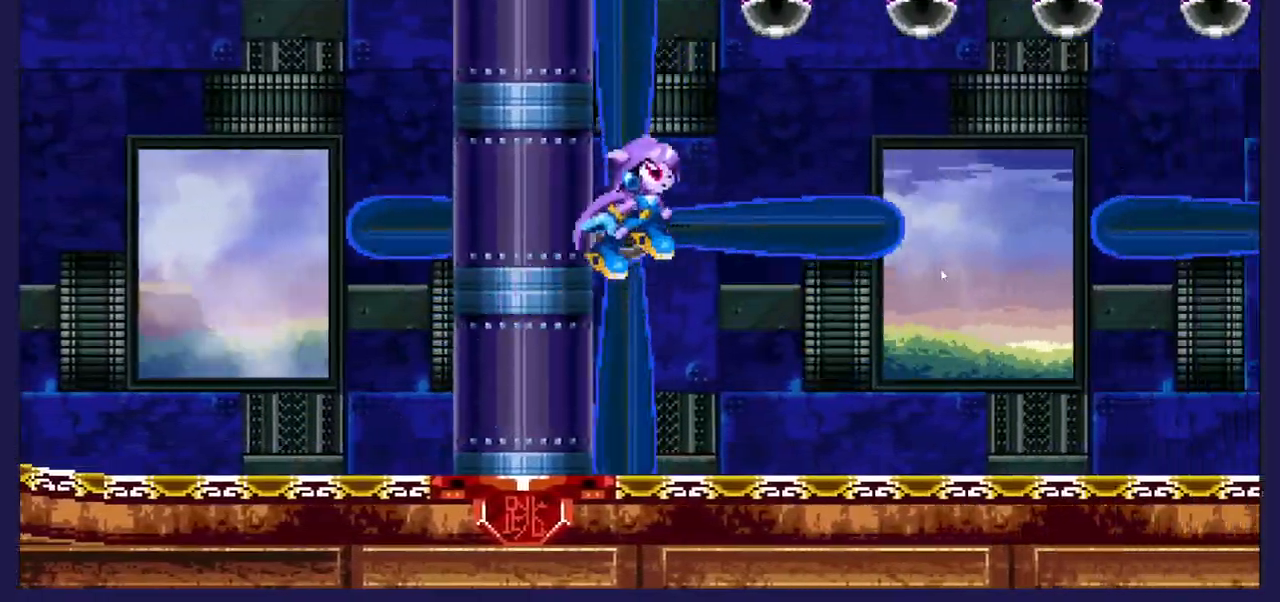
{"buttons": ["DPAD_UP", "DPAD_RIGHT"], "left_stick": "center", "right_stick": "center", "events": [[83, "A", "up"], [150, "B", "down"], [350, "B", "up"]]}
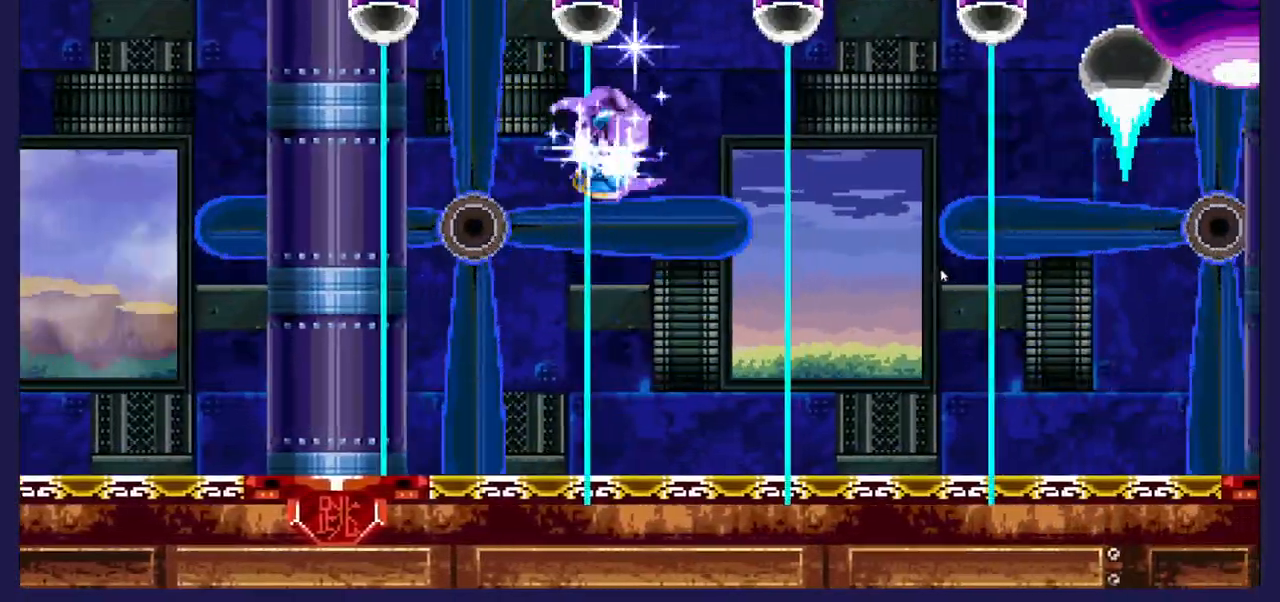
{"buttons": ["DPAD_UP", "DPAD_RIGHT"], "left_stick": "center", "right_stick": "center", "events": []}
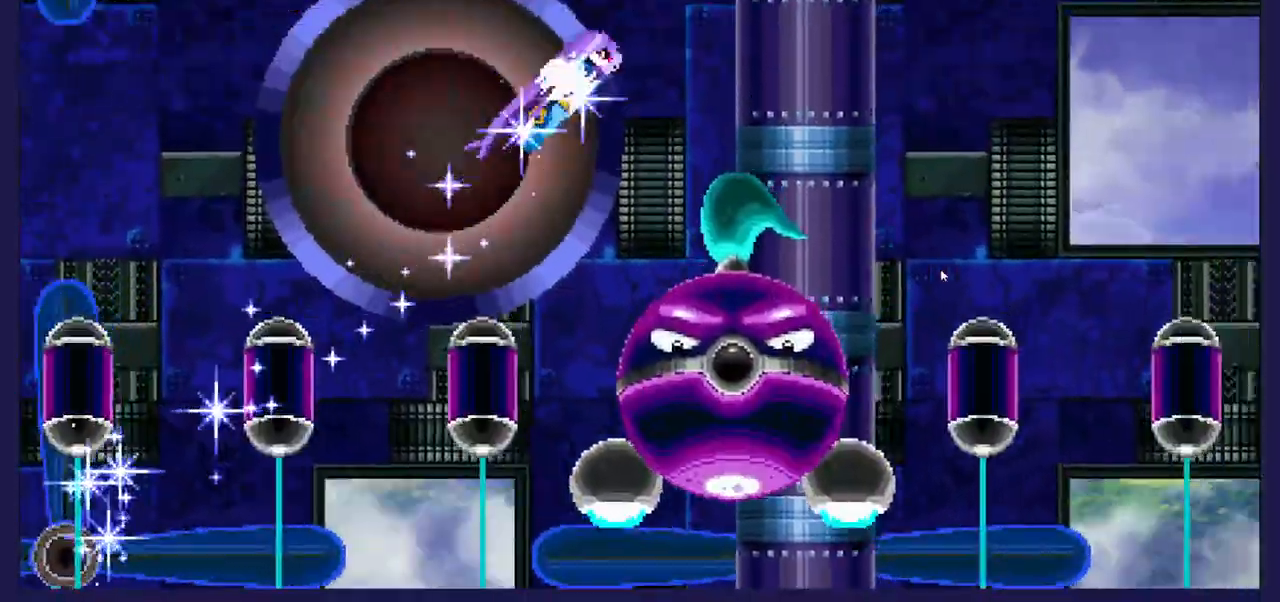
{"buttons": ["DPAD_UP", "DPAD_RIGHT"], "left_stick": "center", "right_stick": "center", "events": []}
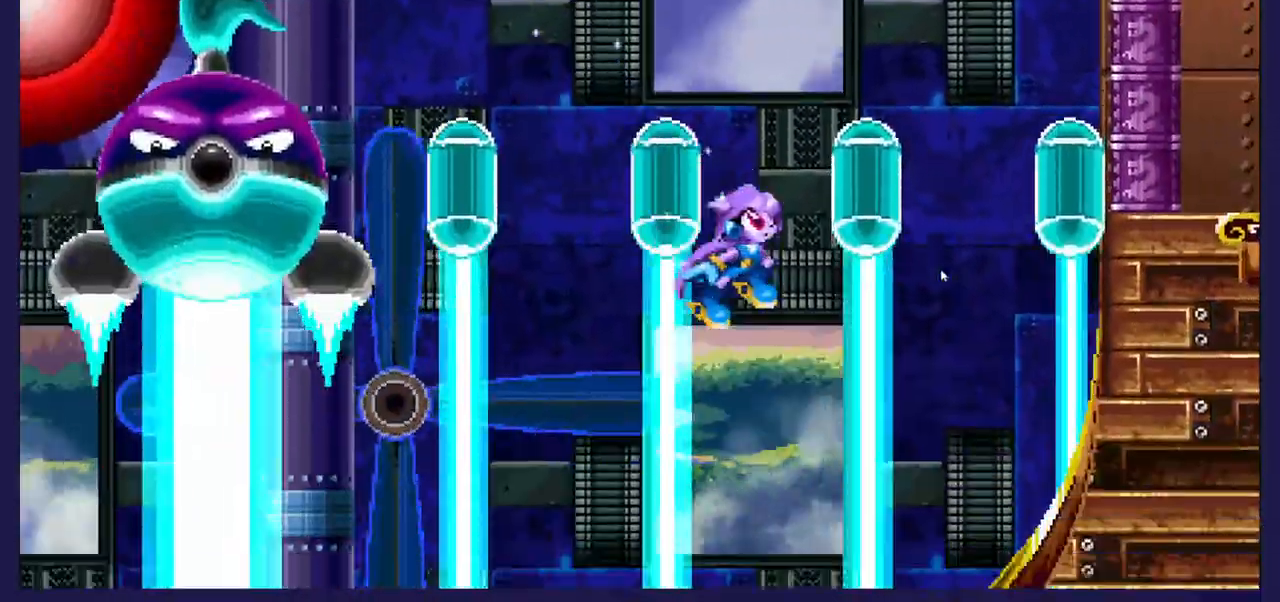
{"buttons": [], "left_stick": "center", "right_stick": "center", "events": [[283, "DPAD_UP", "up"], [333, "DPAD_RIGHT", "up"]]}
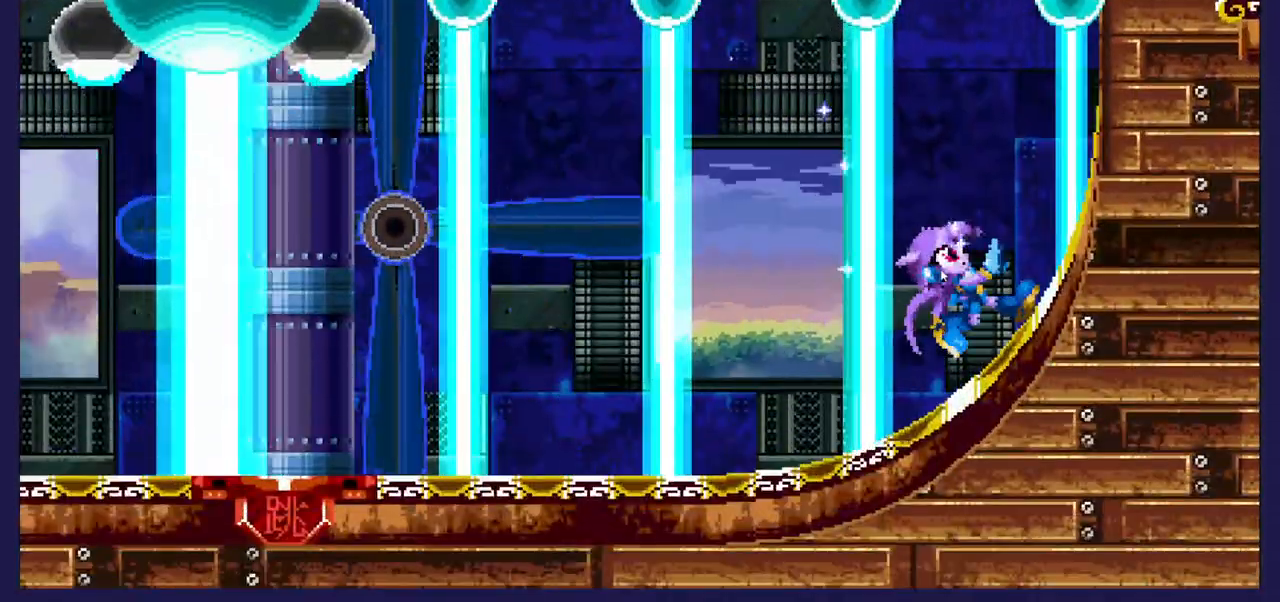
{"buttons": [], "left_stick": "center", "right_stick": "center", "events": [[17, "DPAD_RIGHT", "down"], [167, "DPAD_RIGHT", "up"]]}
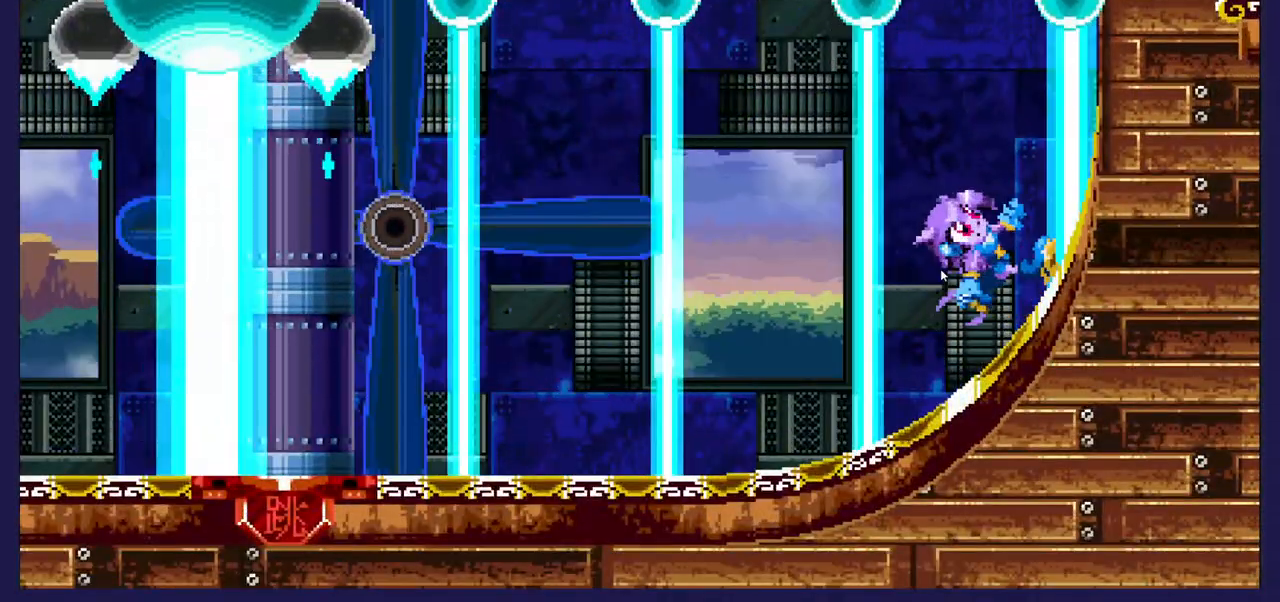
{"buttons": [], "left_stick": "center", "right_stick": "center", "events": []}
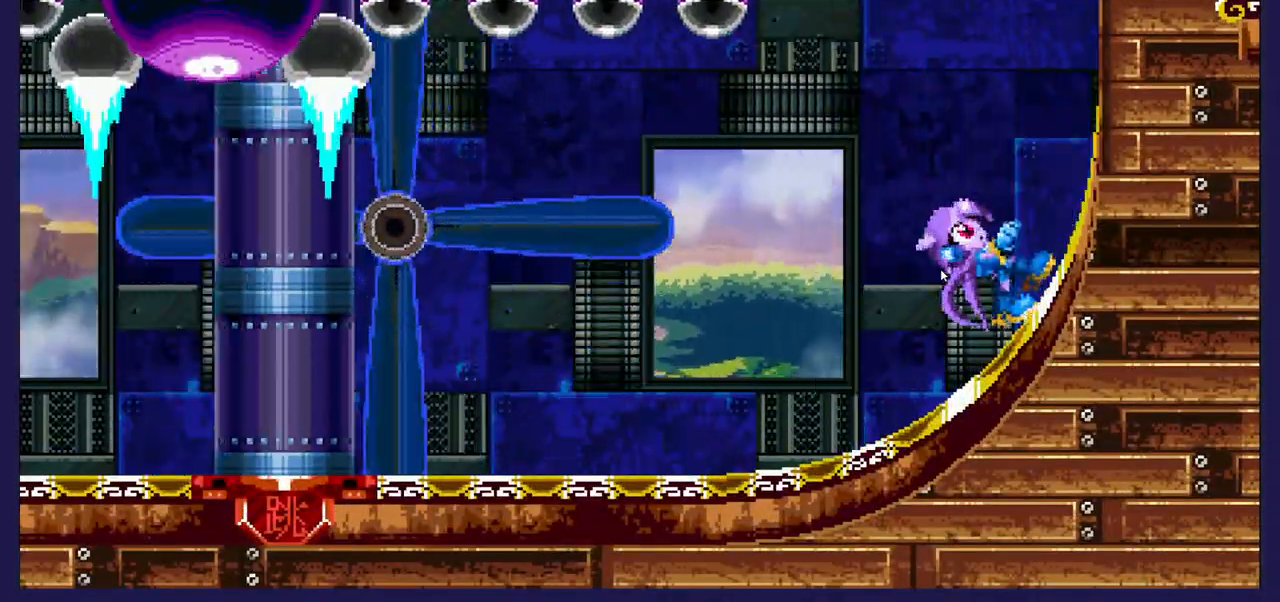
{"buttons": [], "left_stick": "center", "right_stick": "center", "events": [[17, "DPAD_LEFT", "down"], [383, "DPAD_LEFT", "up"]]}
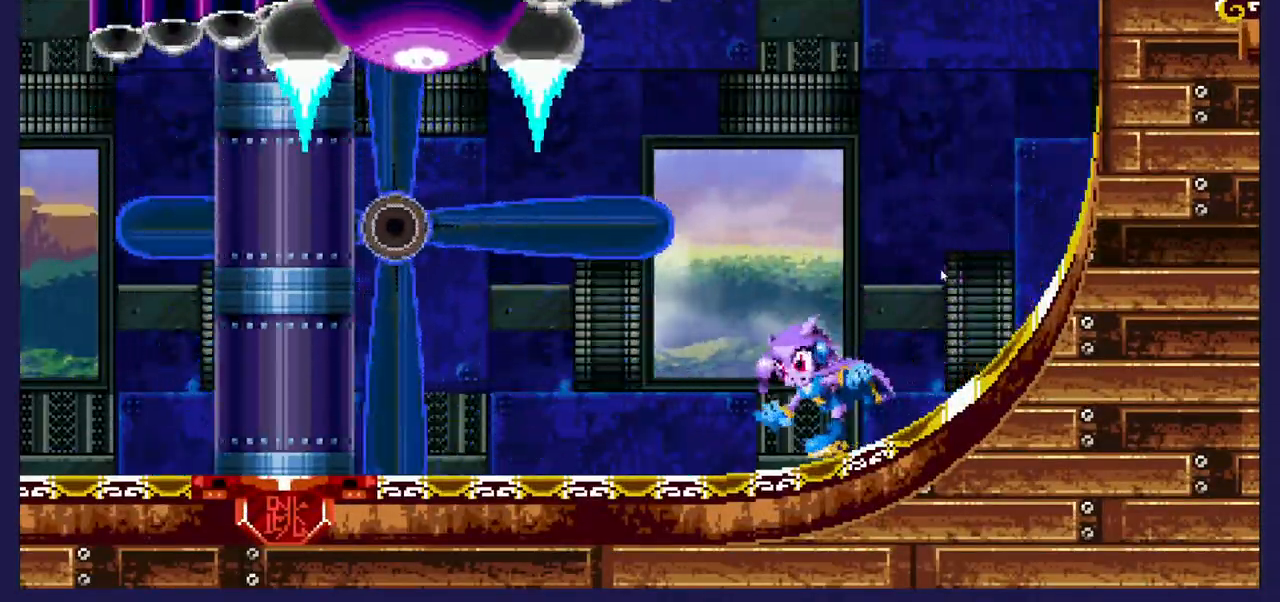
{"buttons": ["DPAD_LEFT"], "left_stick": "center", "right_stick": "center", "events": [[233, "DPAD_LEFT", "down"]]}
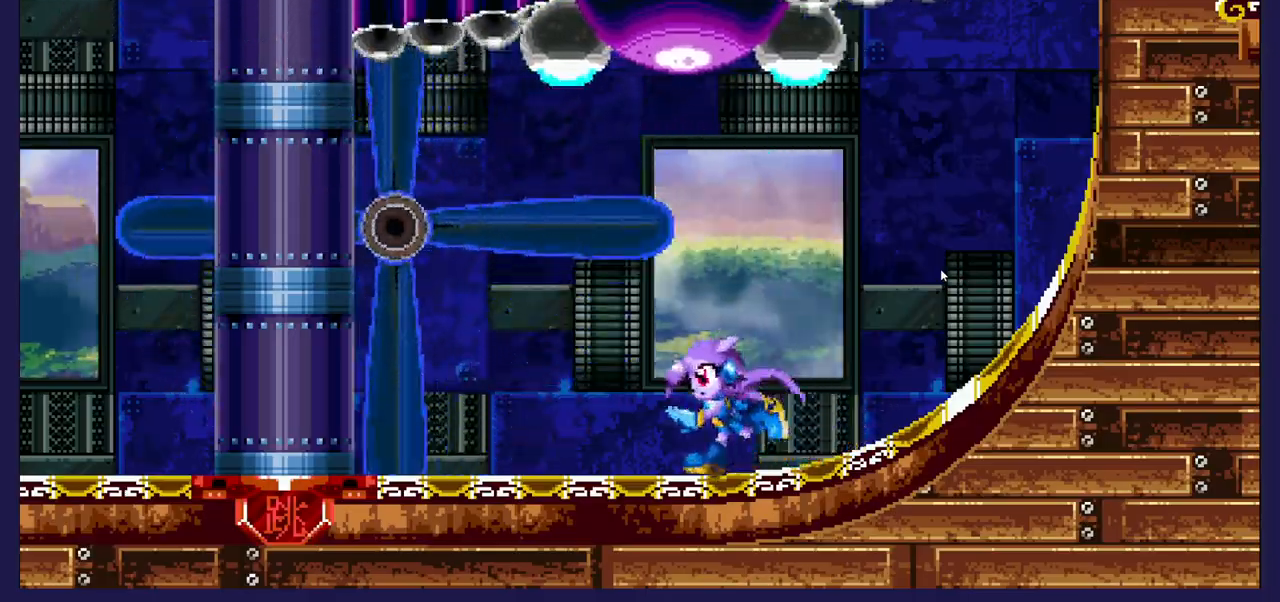
{"buttons": ["DPAD_LEFT"], "left_stick": "center", "right_stick": "center", "events": []}
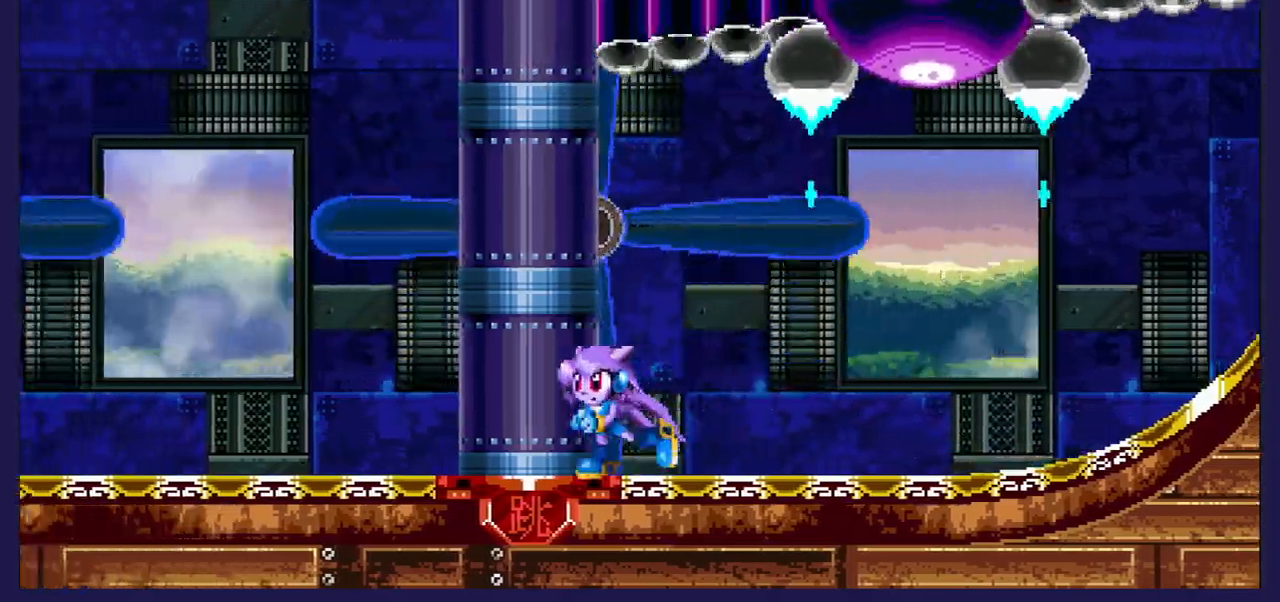
{"buttons": ["DPAD_RIGHT"], "left_stick": "center", "right_stick": "center", "events": [[333, "DPAD_LEFT", "up"], [400, "DPAD_RIGHT", "down"]]}